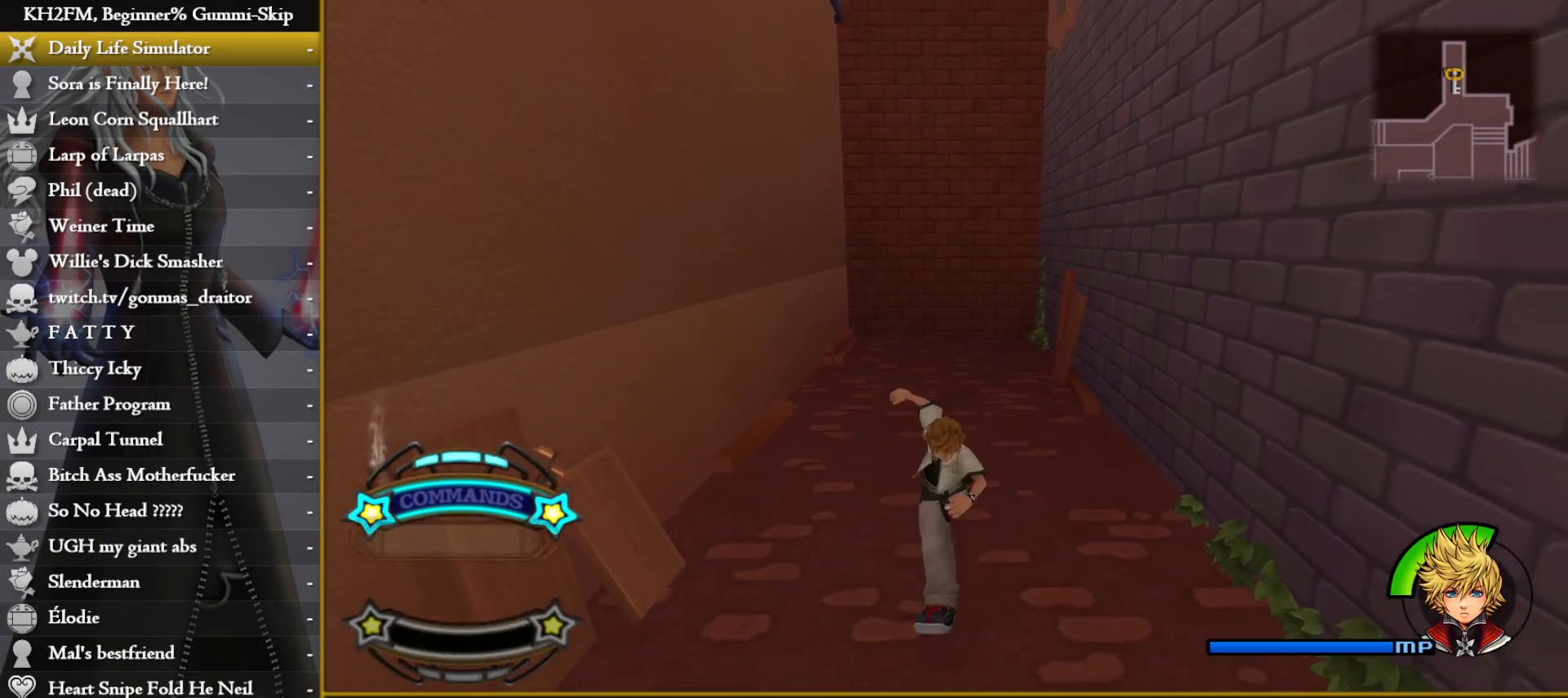
Gameplay with a controller (PlayStation layout); each line is a JSON object with the inputs held at the frame after it. "events" lists button and stick changes between this image and that frame as [ms after this image, input, new state], when the widget could be followed in between.
{"buttons": [], "left_stick": "down-left", "right_stick": "center", "events": [[483, "left_stick", "down-left"]]}
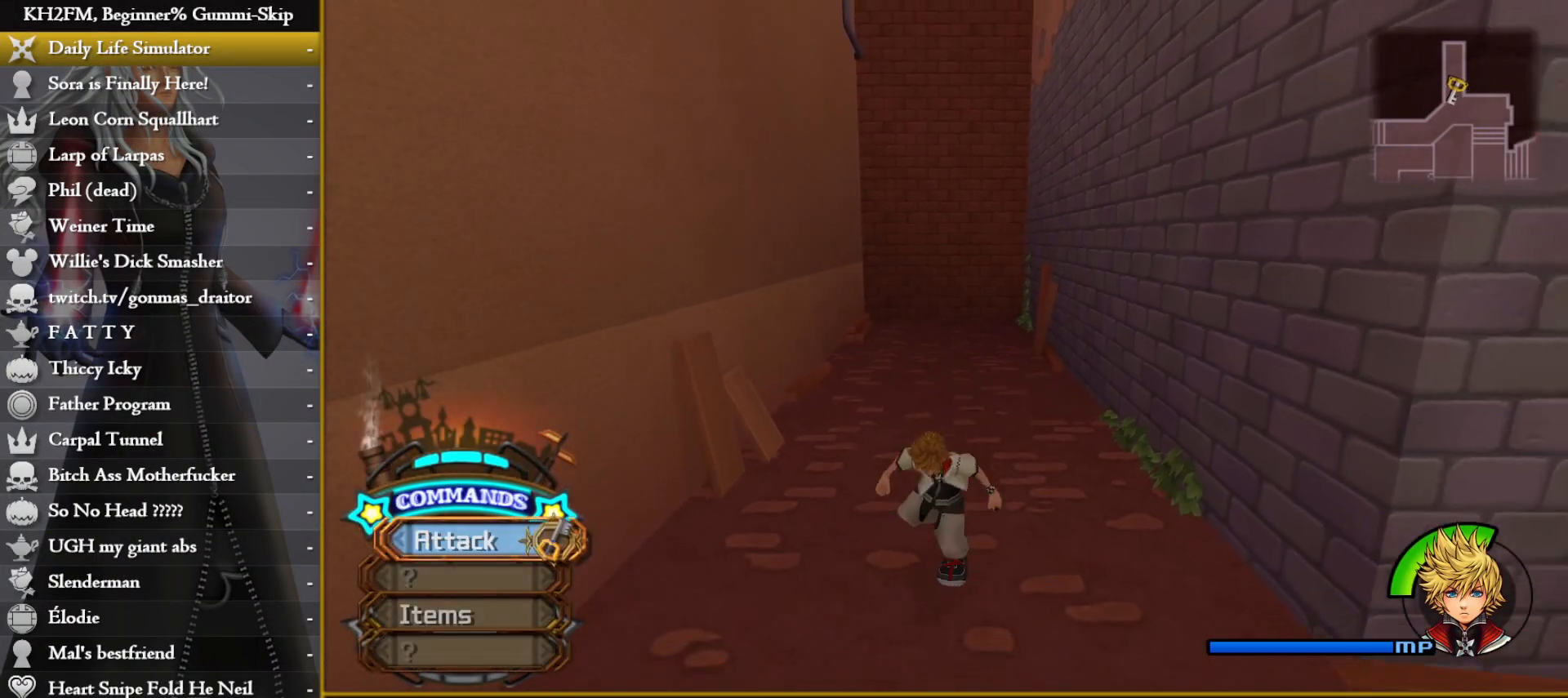
{"buttons": [], "left_stick": "down-left", "right_stick": "center", "events": []}
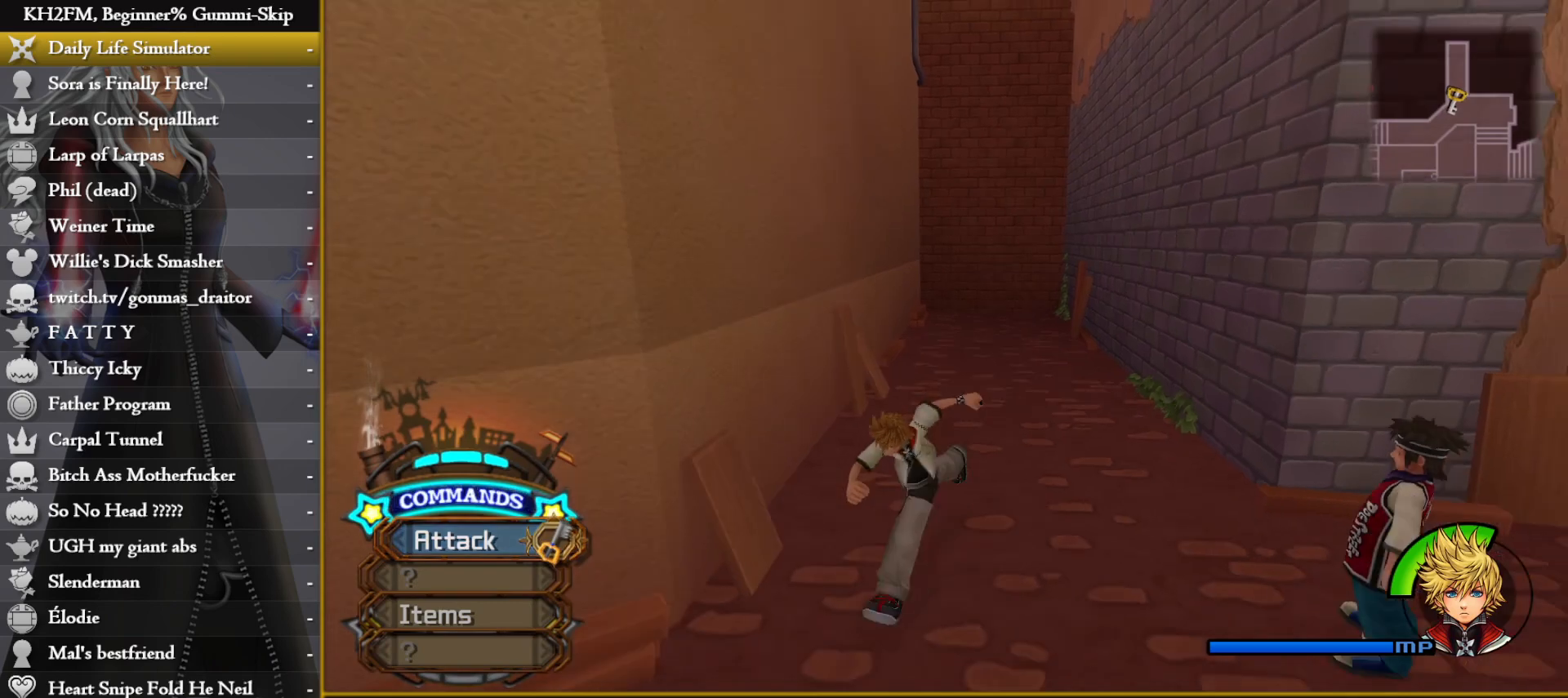
{"buttons": [], "left_stick": "down-left", "right_stick": "center", "events": []}
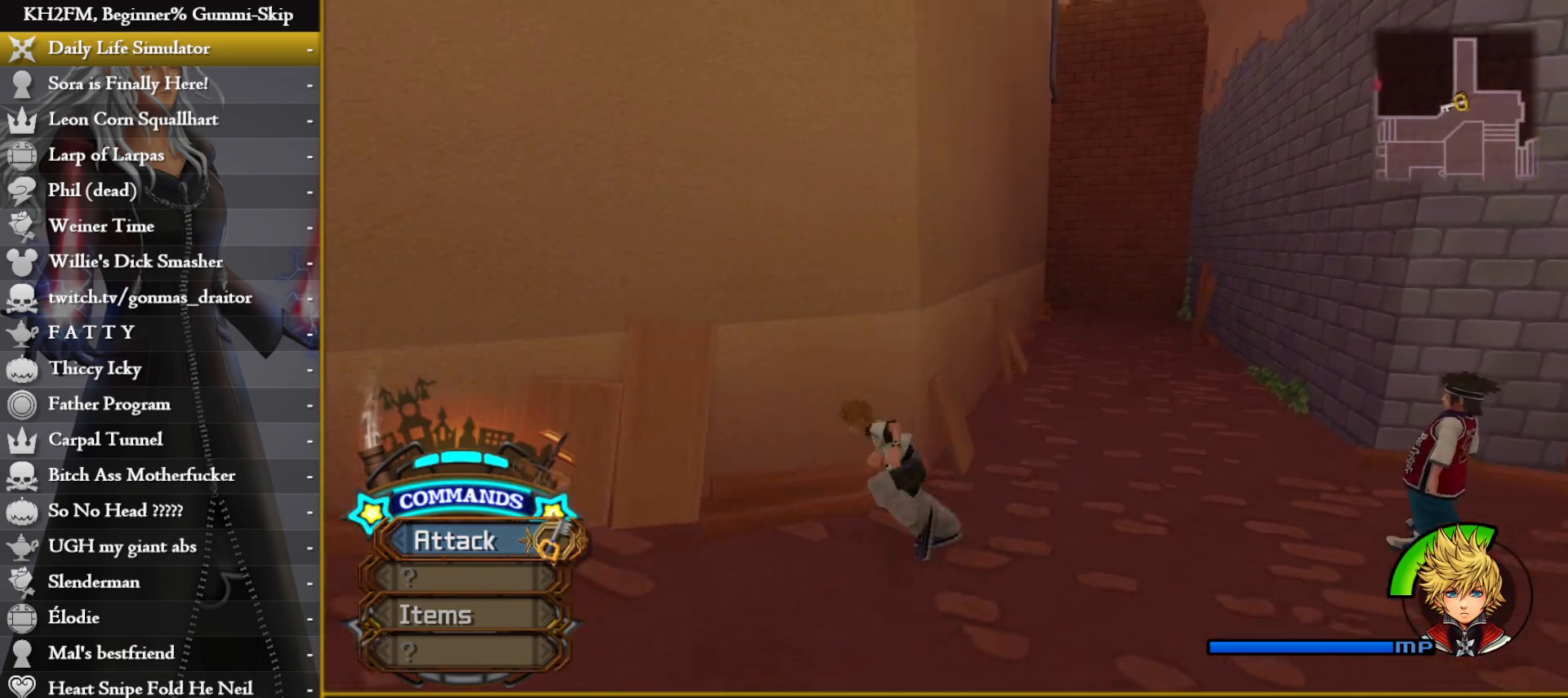
{"buttons": [], "left_stick": "down-left", "right_stick": "center", "events": []}
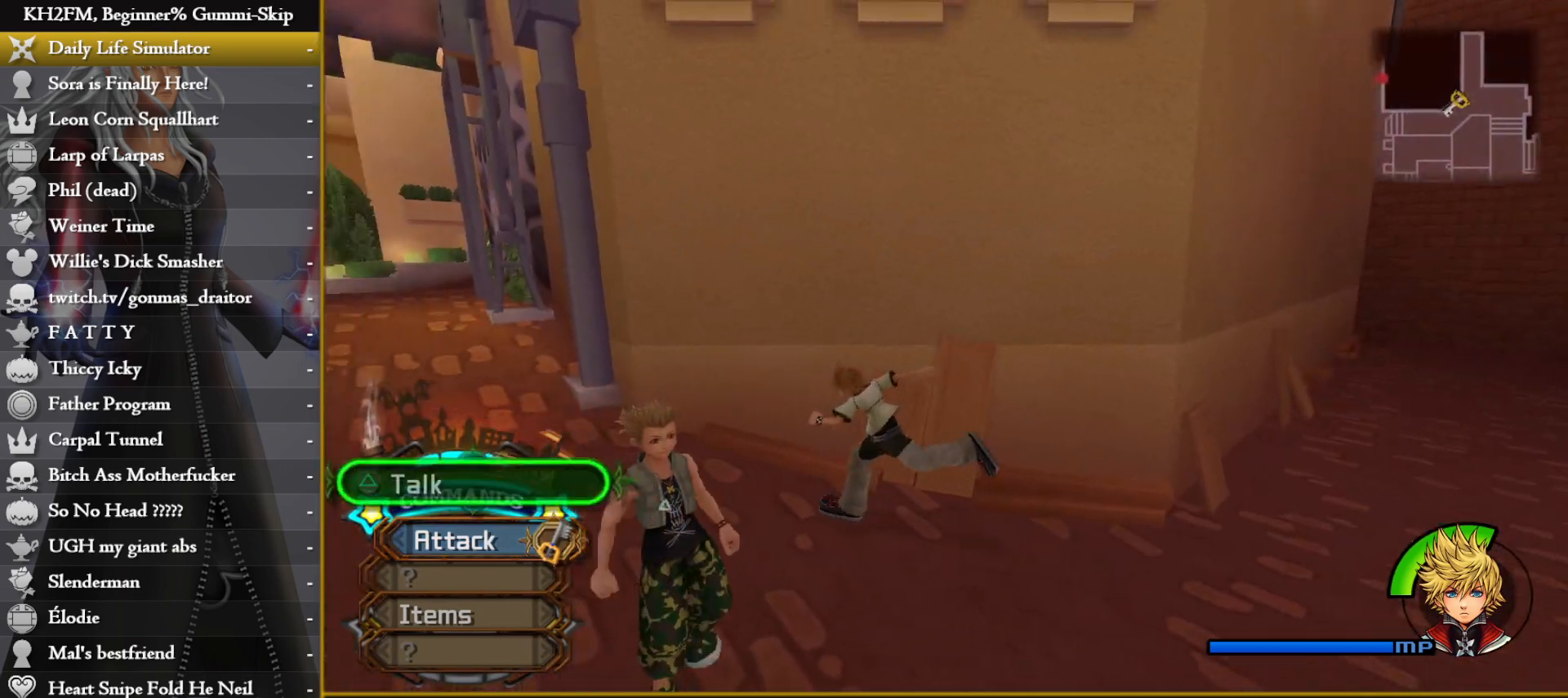
{"buttons": [], "left_stick": "up-left", "right_stick": "center", "events": [[50, "left_stick", "left"], [433, "left_stick", "up-left"]]}
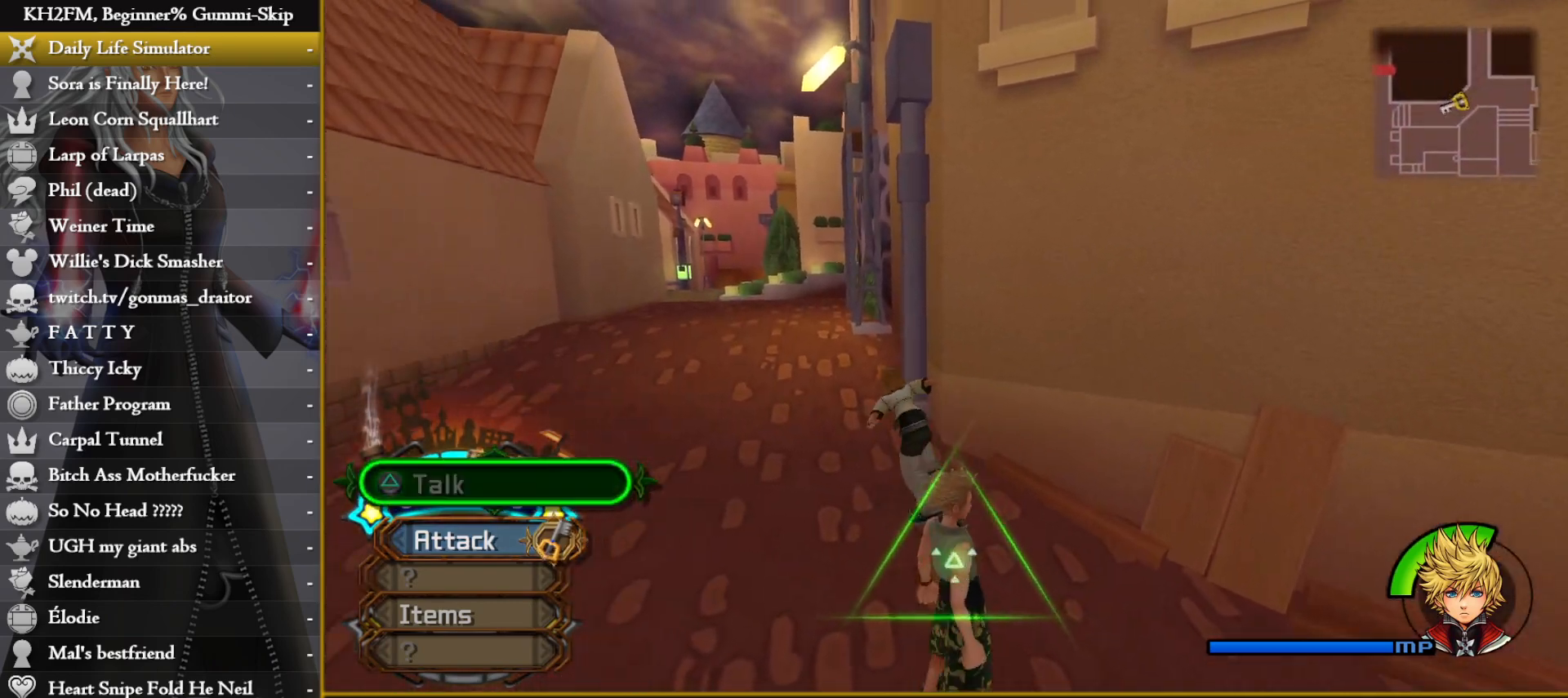
{"buttons": [], "left_stick": "up", "right_stick": "center", "events": [[300, "left_stick", "up"]]}
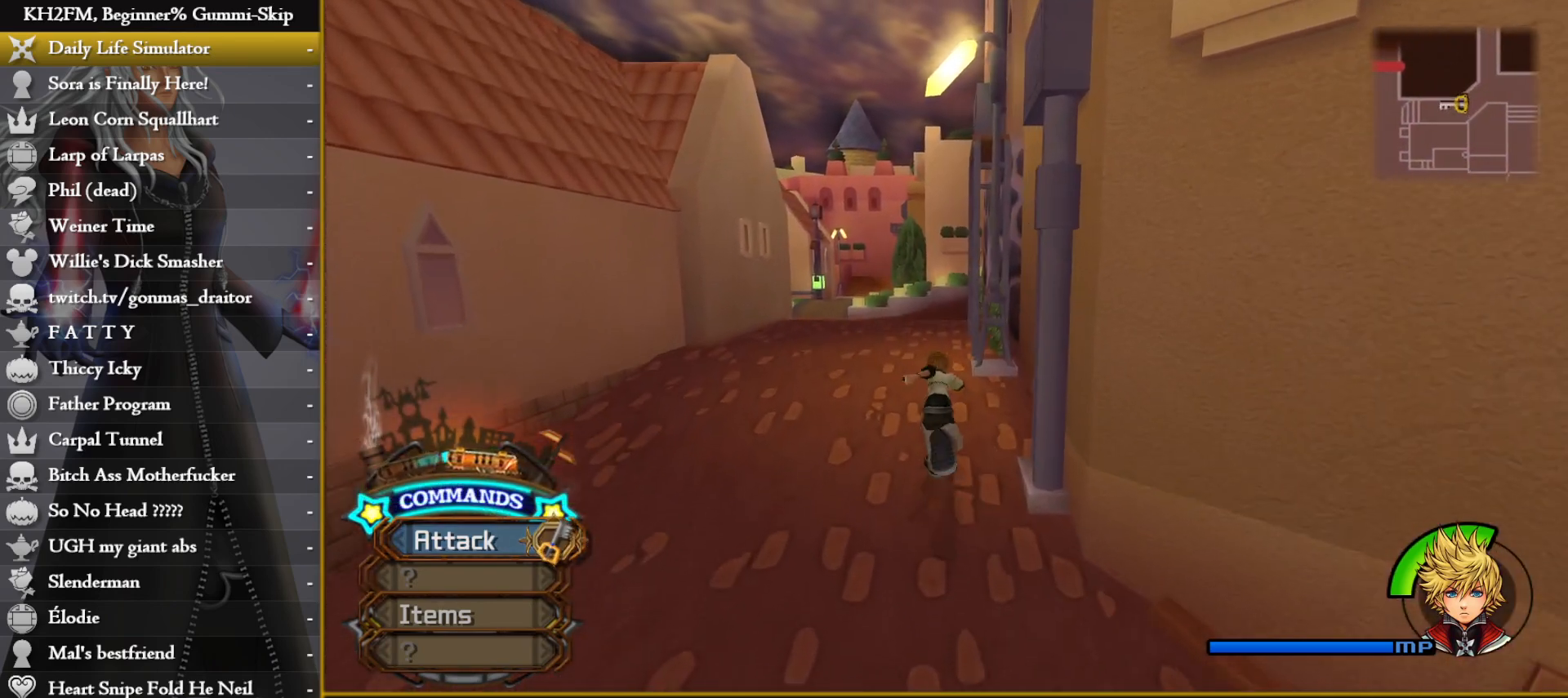
{"buttons": [], "left_stick": "up", "right_stick": "center", "events": []}
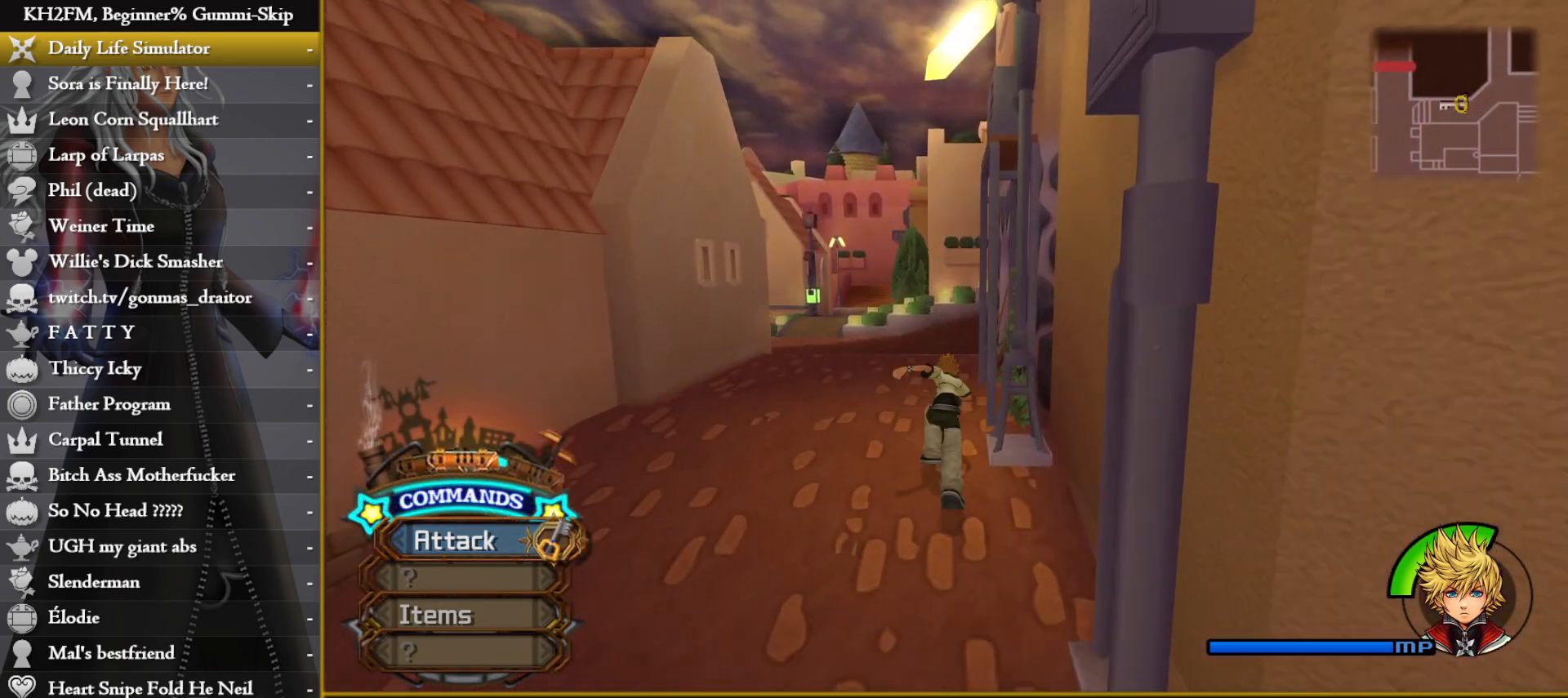
{"buttons": [], "left_stick": "up", "right_stick": "center", "events": [[217, "right_stick", "right"], [333, "right_stick", "center"]]}
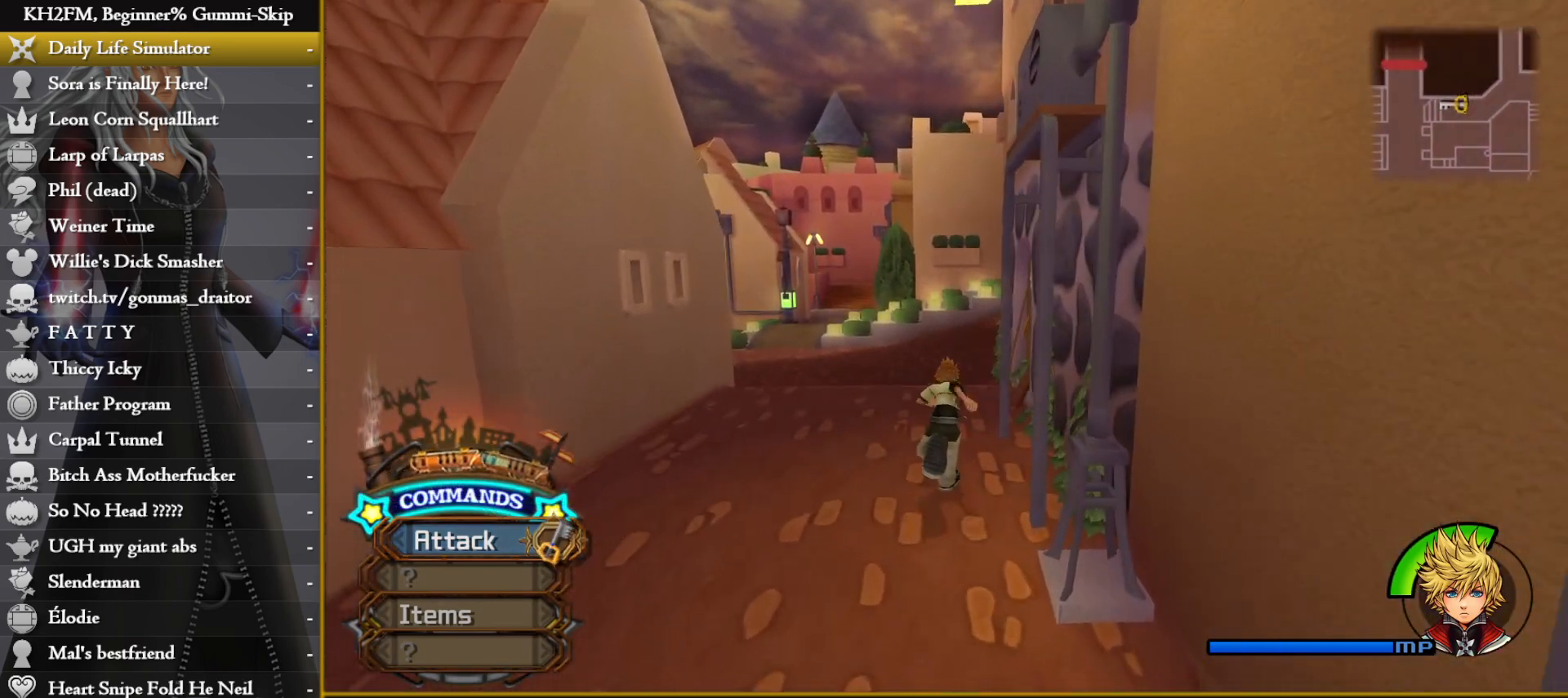
{"buttons": [], "left_stick": "up", "right_stick": "center", "events": [[100, "right_stick", "right"], [250, "right_stick", "center"]]}
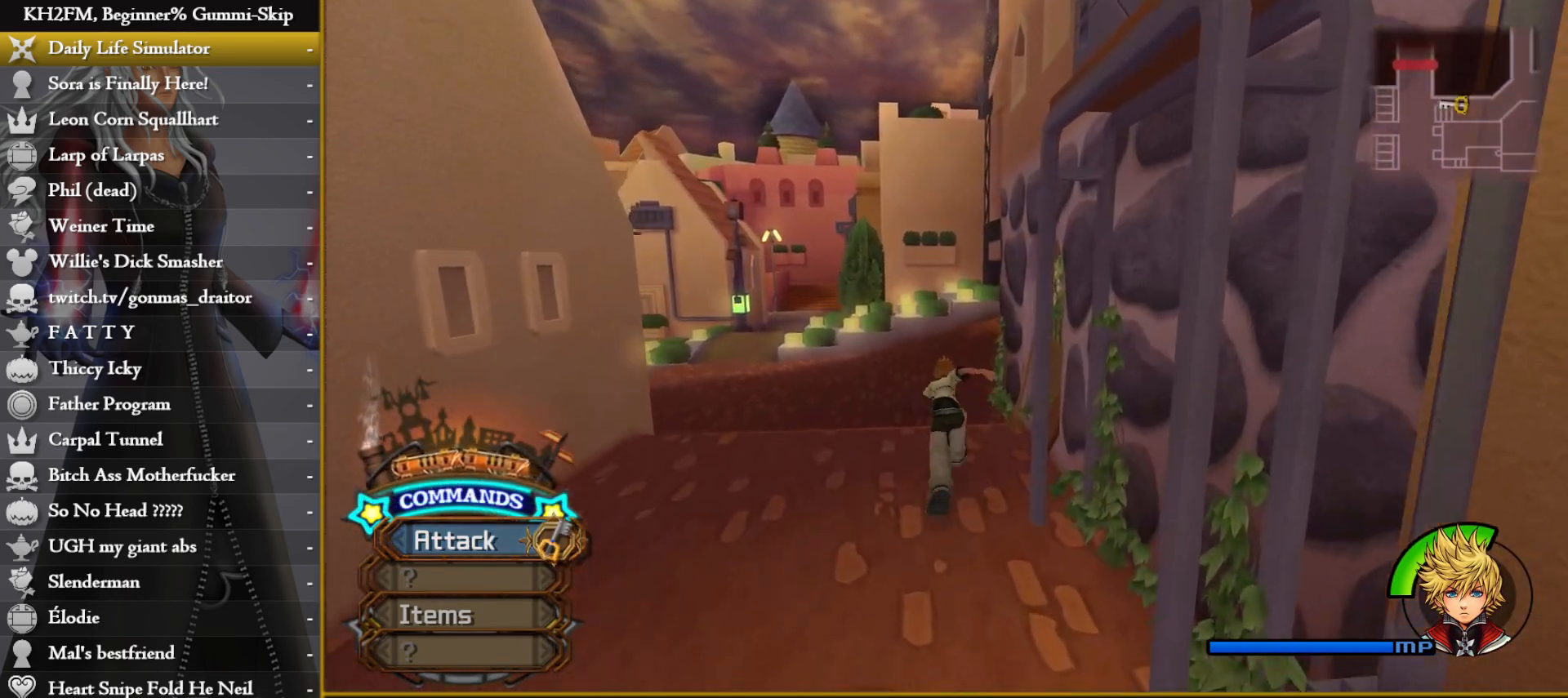
{"buttons": [], "left_stick": "up", "right_stick": "center", "events": [[50, "right_stick", "right"], [183, "right_stick", "center"]]}
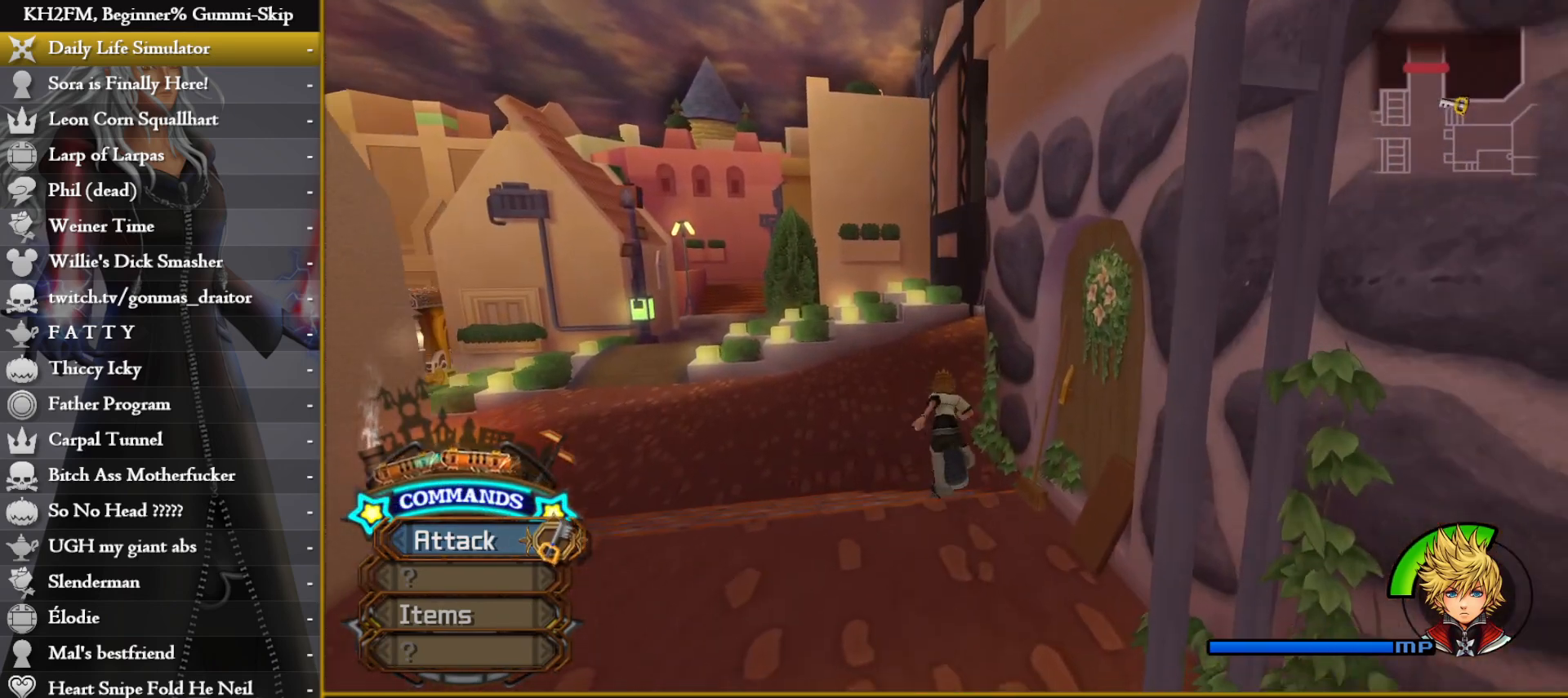
{"buttons": [], "left_stick": "up", "right_stick": "right", "events": [[183, "right_stick", "right"]]}
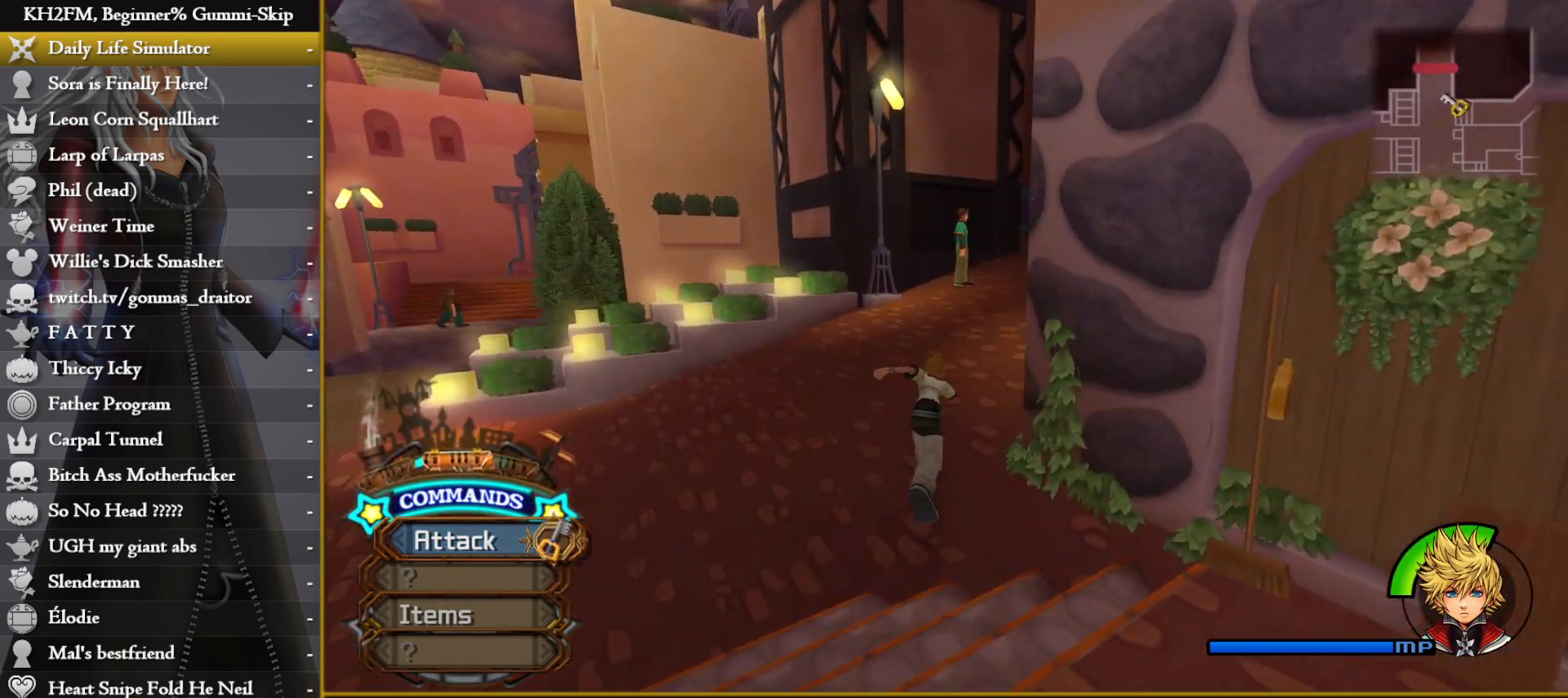
{"buttons": [], "left_stick": "up", "right_stick": "center", "events": [[200, "right_stick", "center"]]}
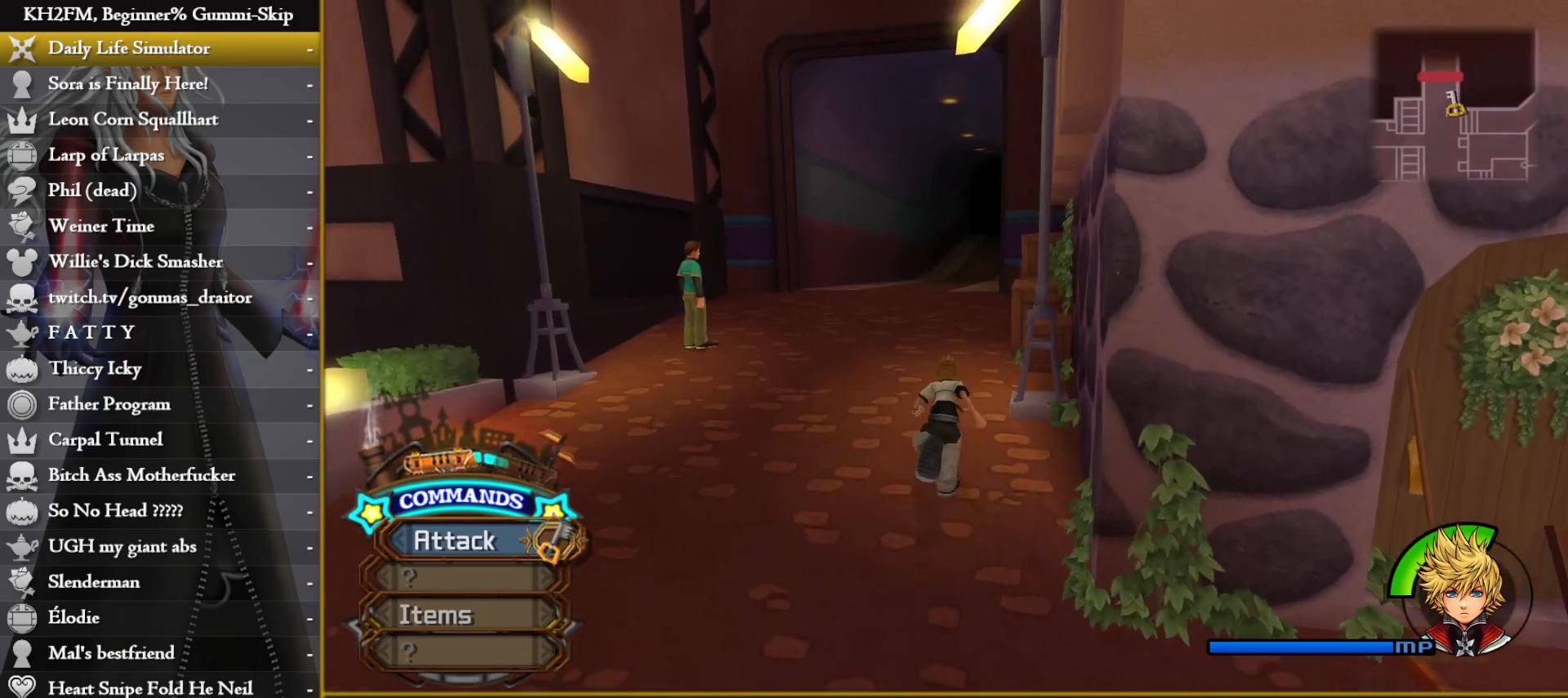
{"buttons": [], "left_stick": "up", "right_stick": "center", "events": [[150, "right_stick", "down-right"], [233, "right_stick", "center"]]}
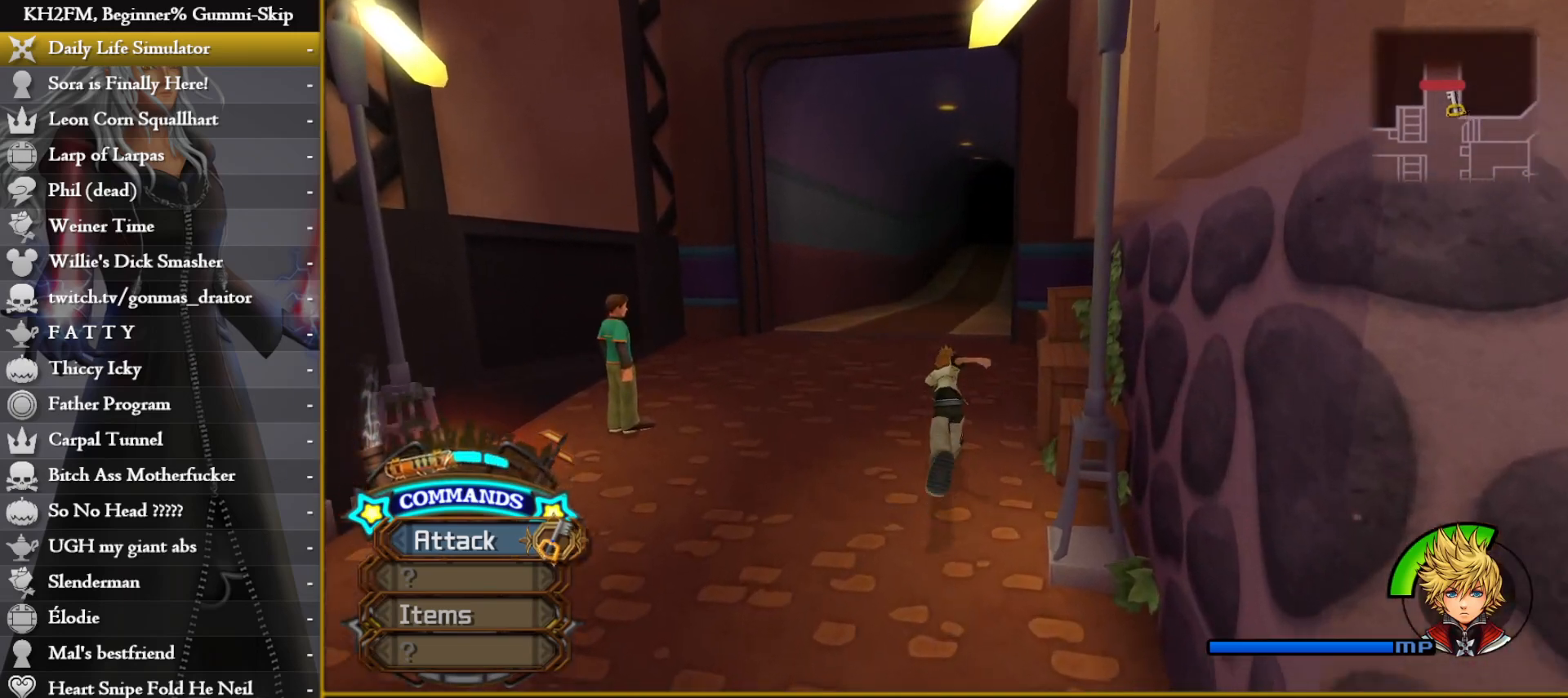
{"buttons": ["TRIANGLE"], "left_stick": "up", "right_stick": "center", "events": [[17, "TRIANGLE", "down"], [50, "TRIANGLE", "up"], [100, "TRIANGLE", "down"], [133, "TRIANGLE", "up"], [167, "TRIANGLE", "down"], [200, "TRIANGLE", "up"], [250, "TRIANGLE", "down"], [283, "TRIANGLE", "up"], [333, "TRIANGLE", "down"], [367, "TRIANGLE", "up"], [400, "TRIANGLE", "down"], [433, "TRIANGLE", "up"], [500, "TRIANGLE", "down"]]}
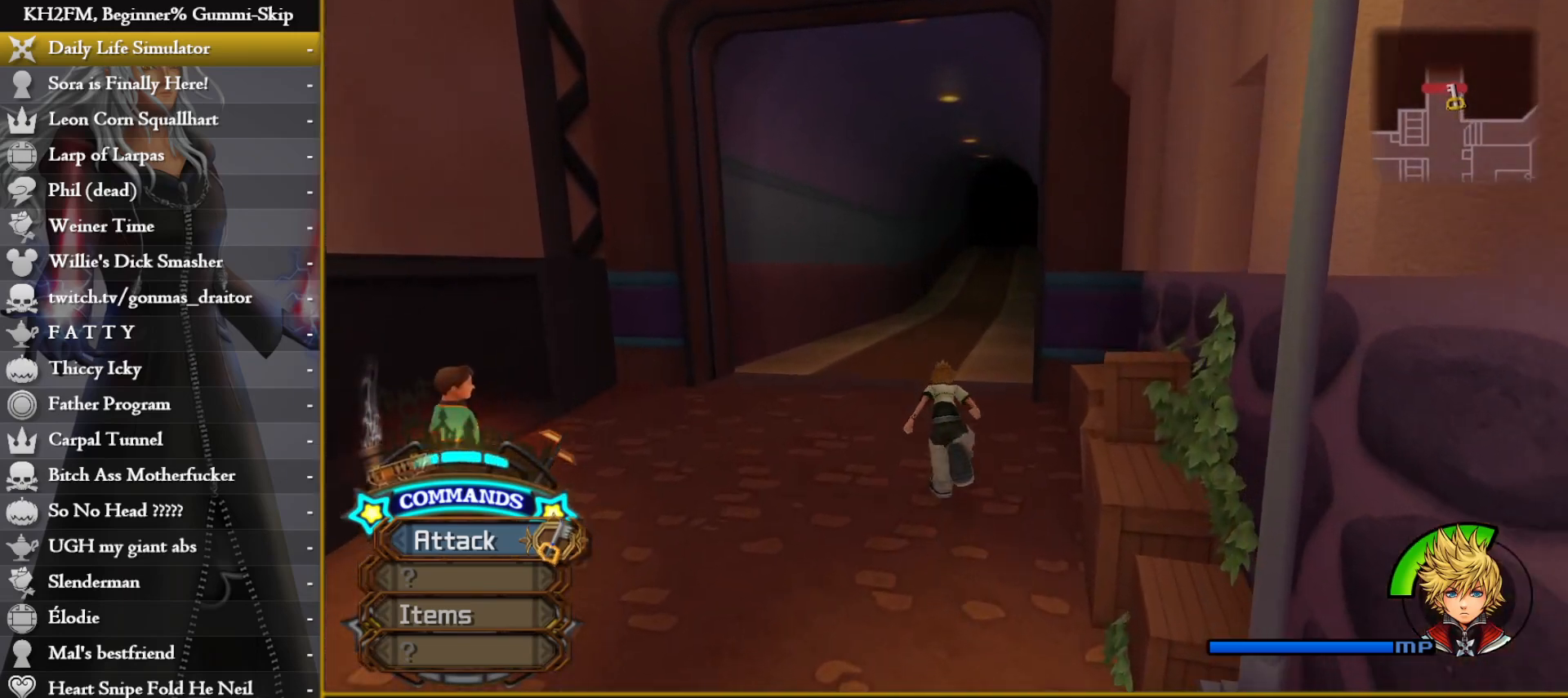
{"buttons": [], "left_stick": "up", "right_stick": "center", "events": [[17, "TRIANGLE", "up"], [150, "TRIANGLE", "down"], [167, "TRIANGLE", "up"], [217, "TRIANGLE", "down"], [250, "TRIANGLE", "up"], [300, "TRIANGLE", "down"], [317, "TRIANGLE", "up"], [367, "TRIANGLE", "down"], [383, "TRIANGLE", "up"]]}
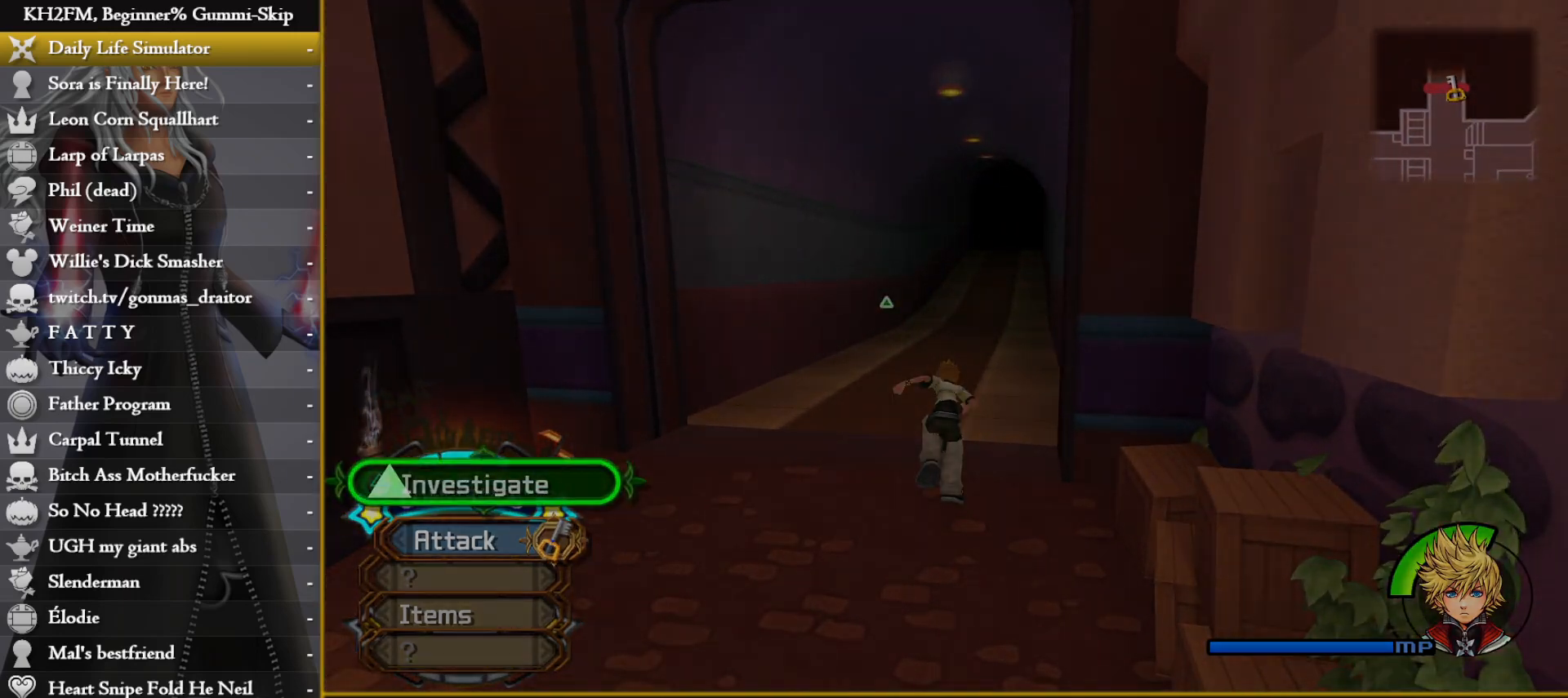
{"buttons": [], "left_stick": "center", "right_stick": "center", "events": [[217, "left_stick", "center"]]}
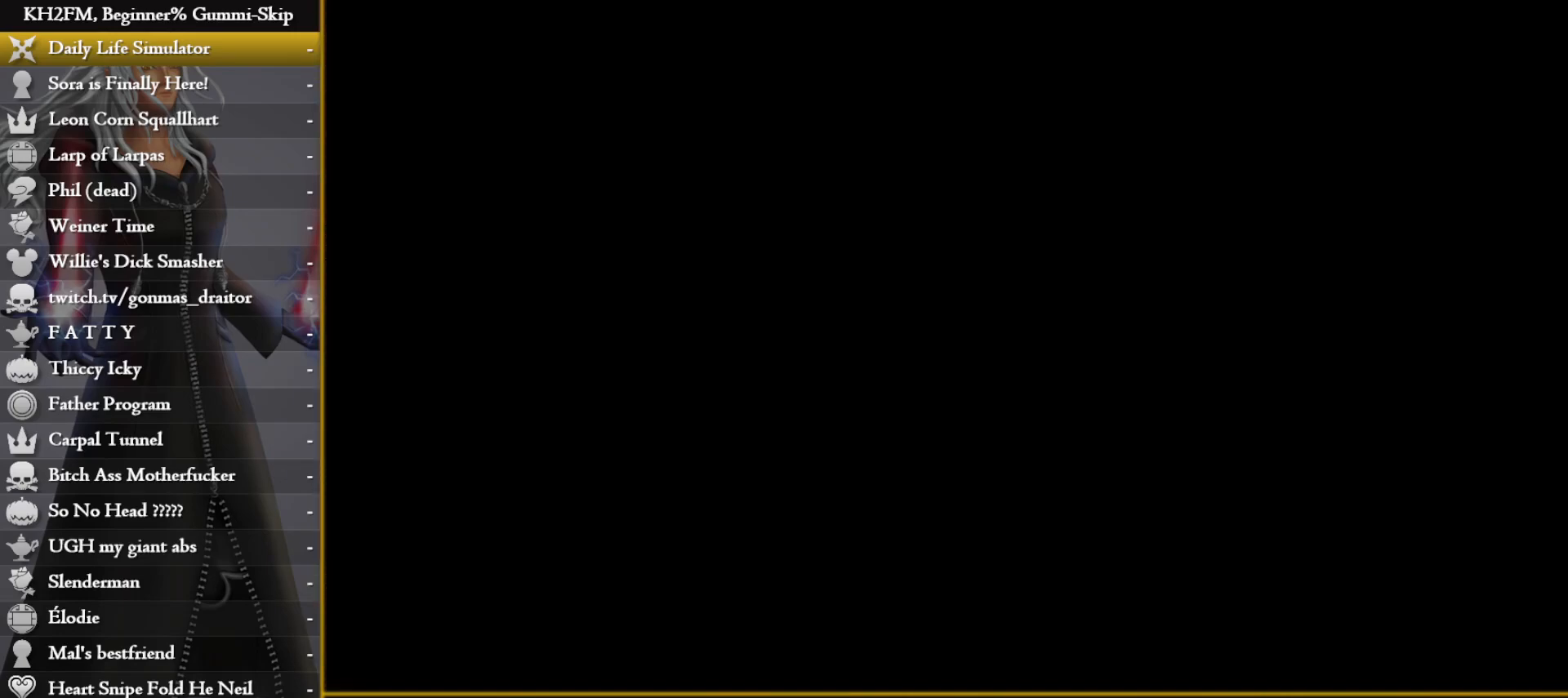
{"buttons": [], "left_stick": "center", "right_stick": "center", "events": []}
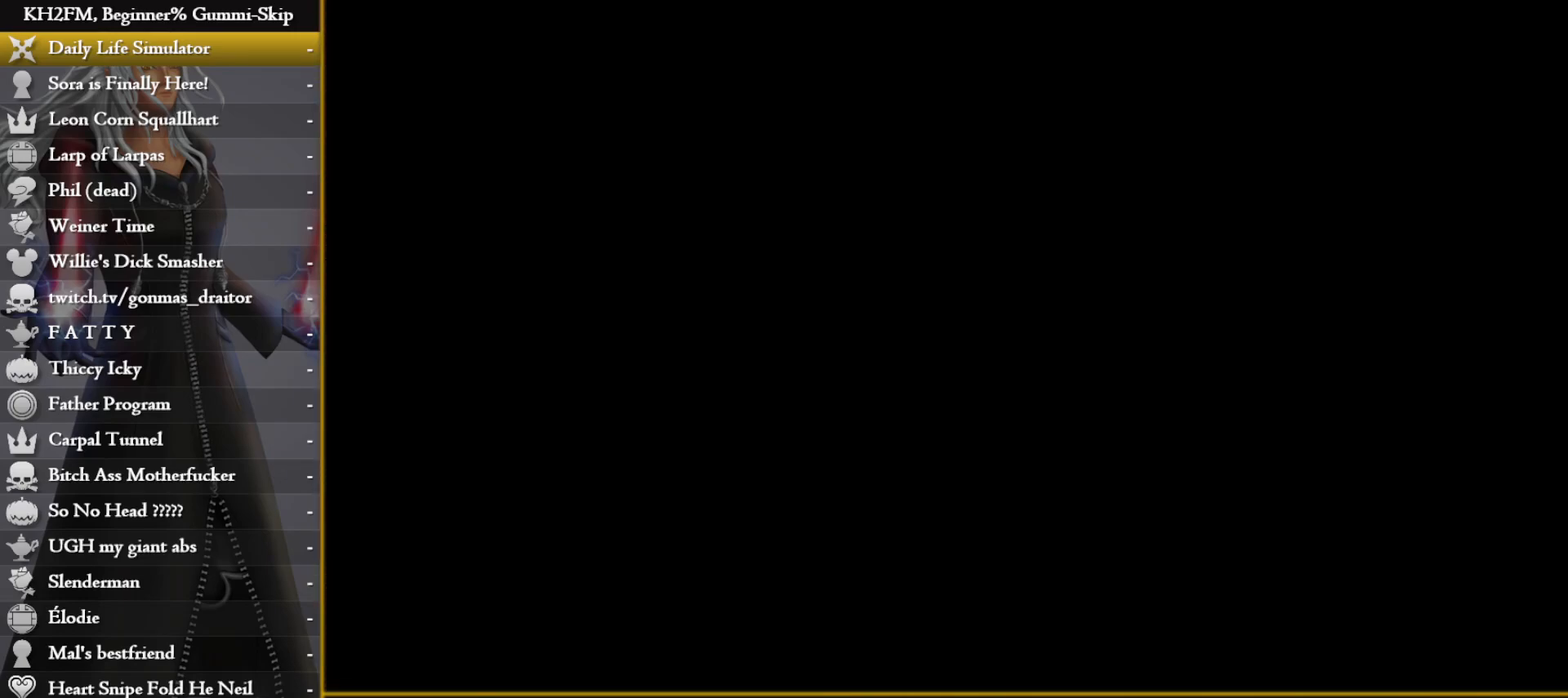
{"buttons": [], "left_stick": "center", "right_stick": "center", "events": []}
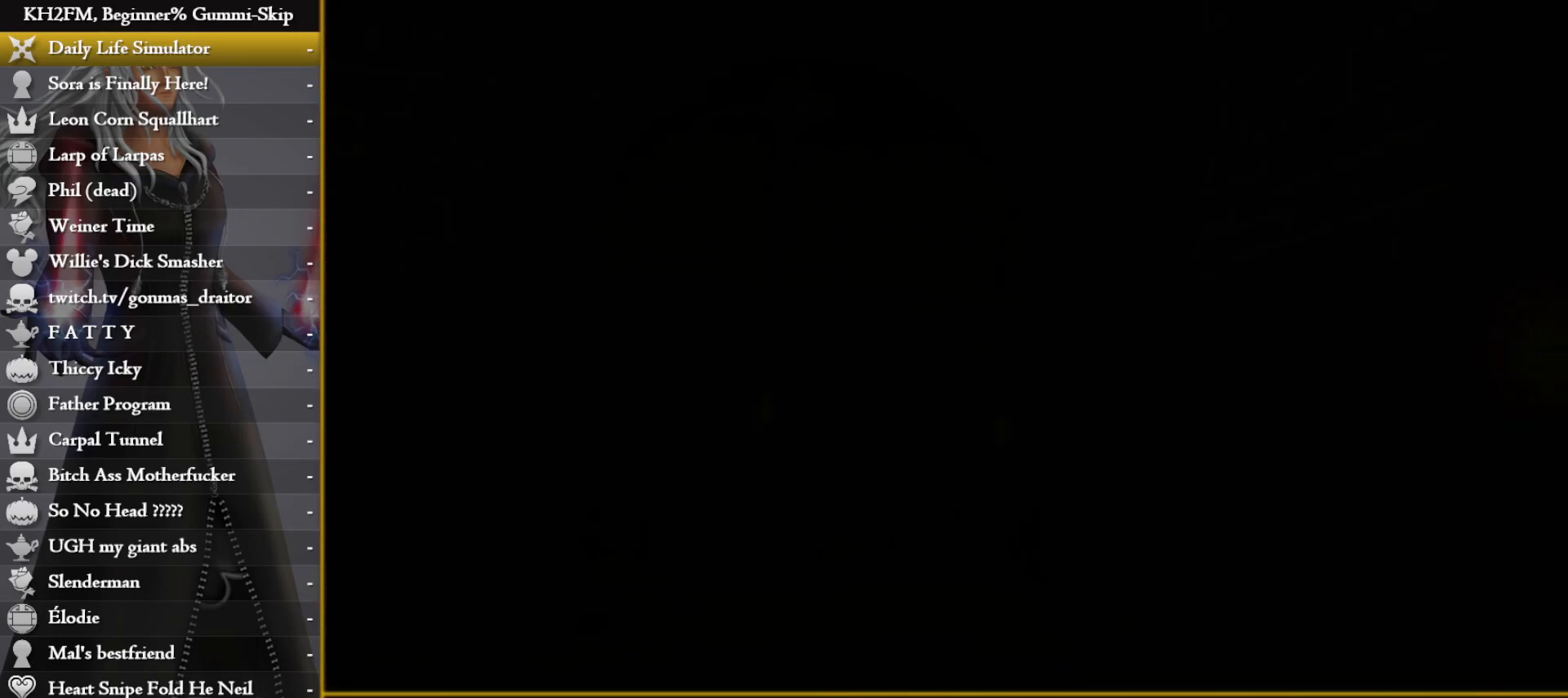
{"buttons": [], "left_stick": "center", "right_stick": "center", "events": []}
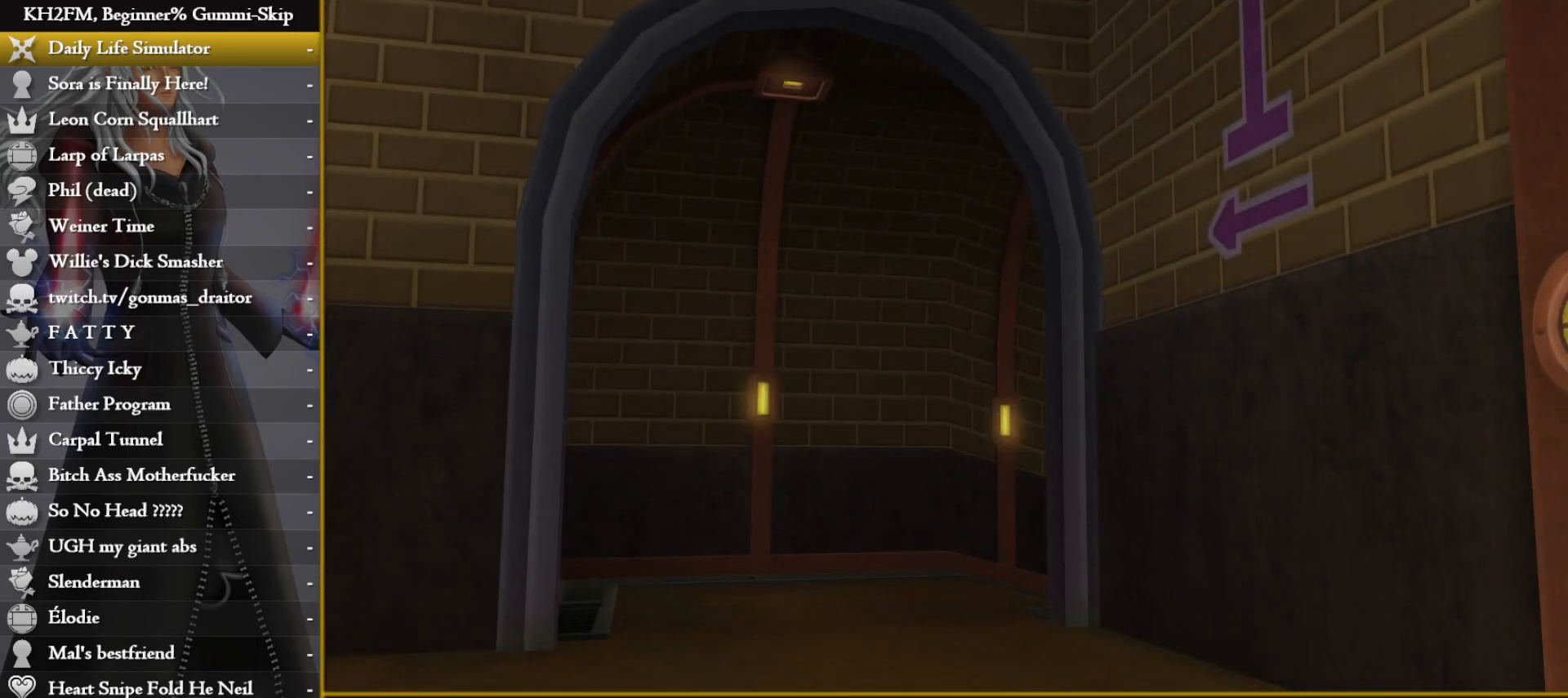
{"buttons": [], "left_stick": "center", "right_stick": "center", "events": [[350, "DPAD_DOWN", "down"], [400, "CROSS", "down"], [467, "CROSS", "up"], [483, "DPAD_DOWN", "up"]]}
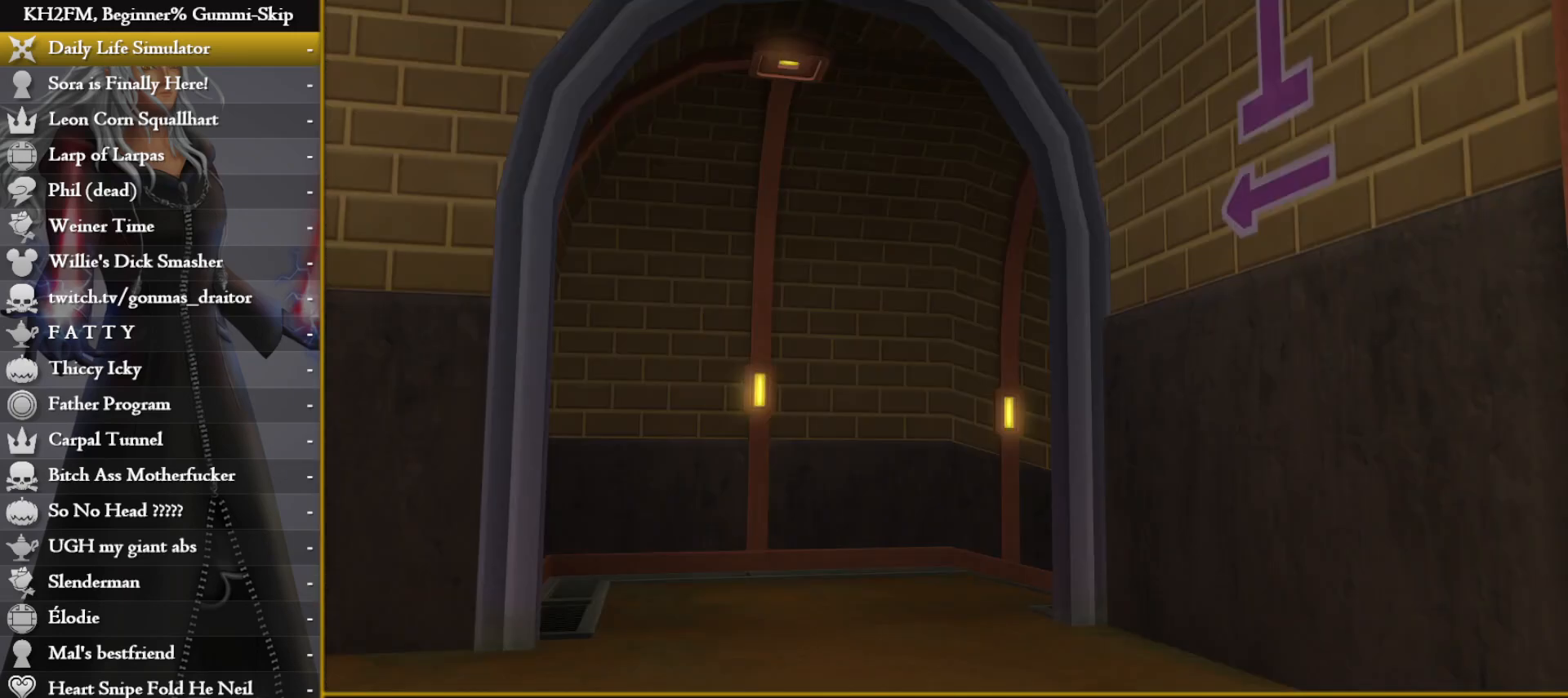
{"buttons": [], "left_stick": "center", "right_stick": "center", "events": [[17, "CROSS", "down"], [117, "CROSS", "up"]]}
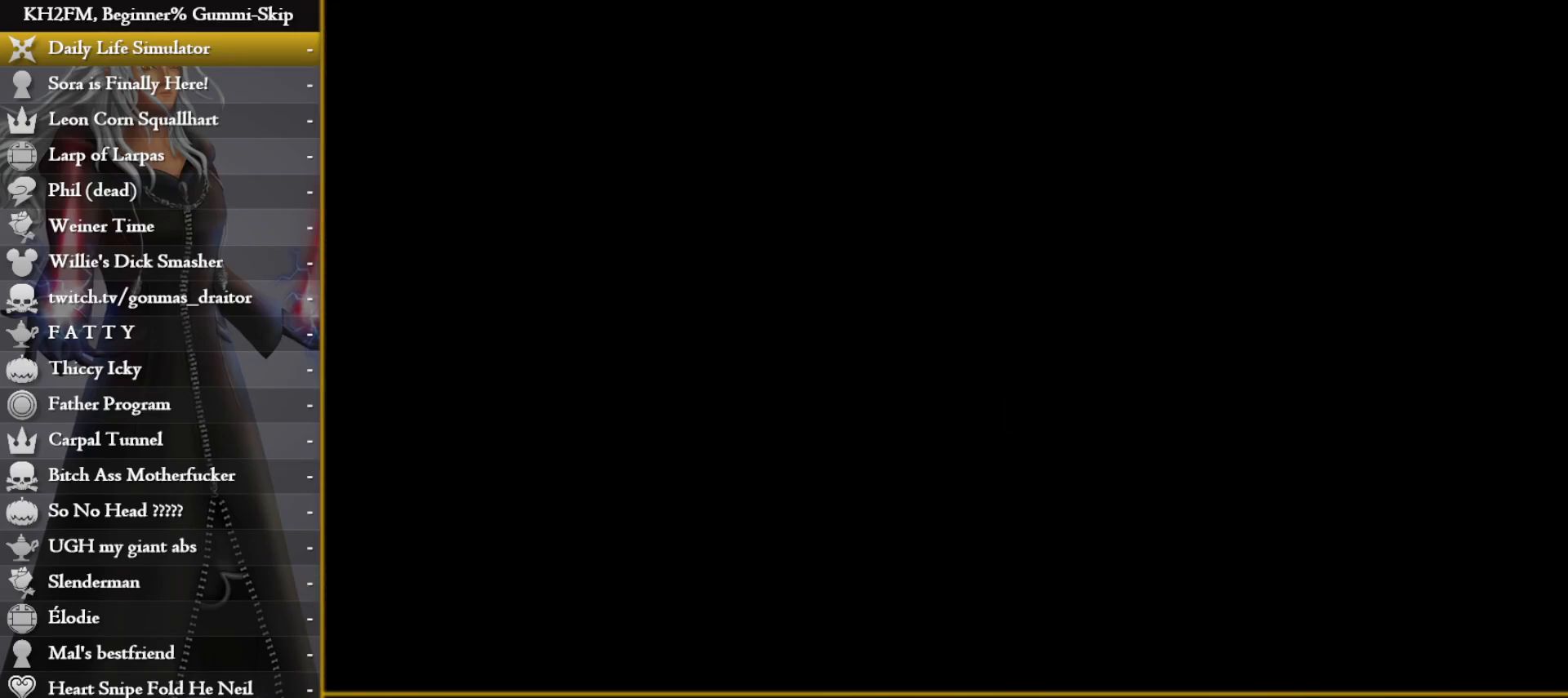
{"buttons": [], "left_stick": "center", "right_stick": "center", "events": []}
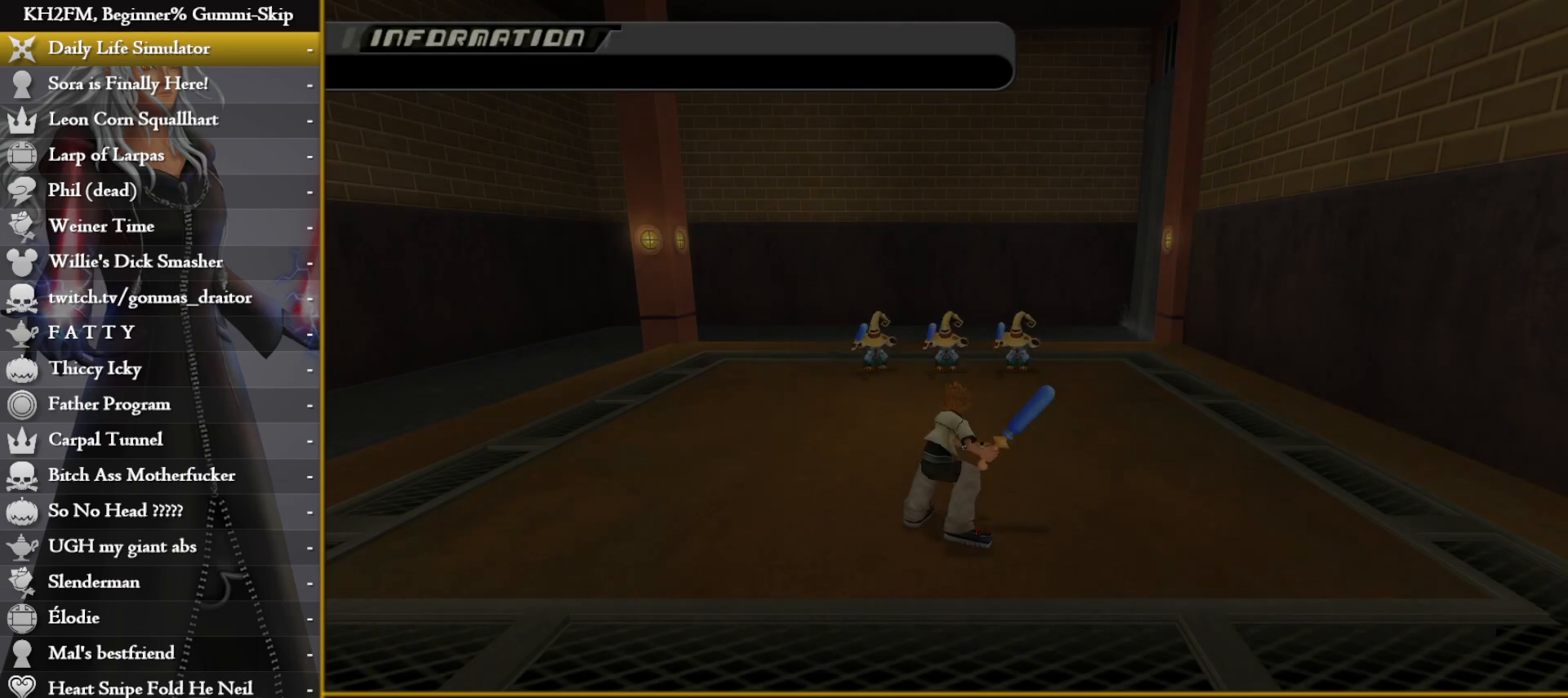
{"buttons": [], "left_stick": "center", "right_stick": "center", "events": []}
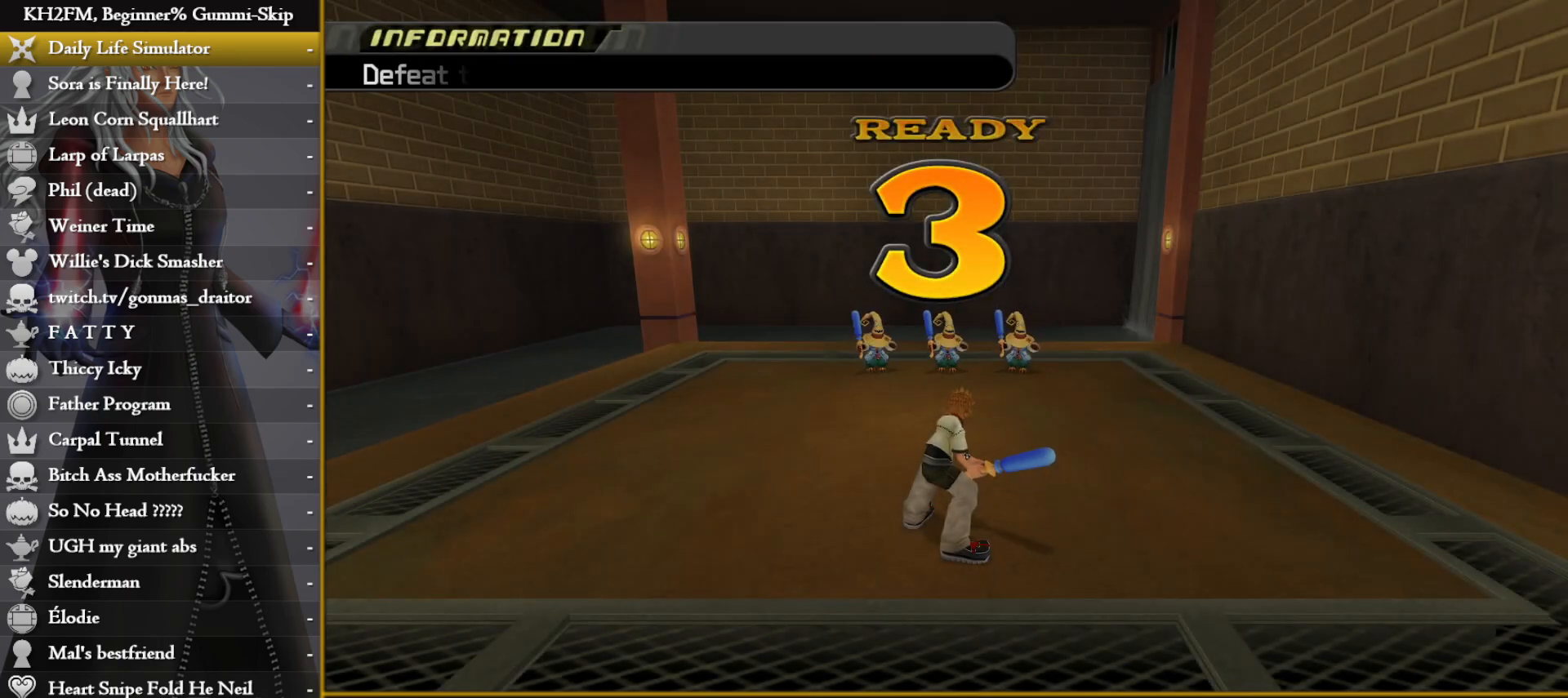
{"buttons": [], "left_stick": "left", "right_stick": "center", "events": [[133, "left_stick", "left"]]}
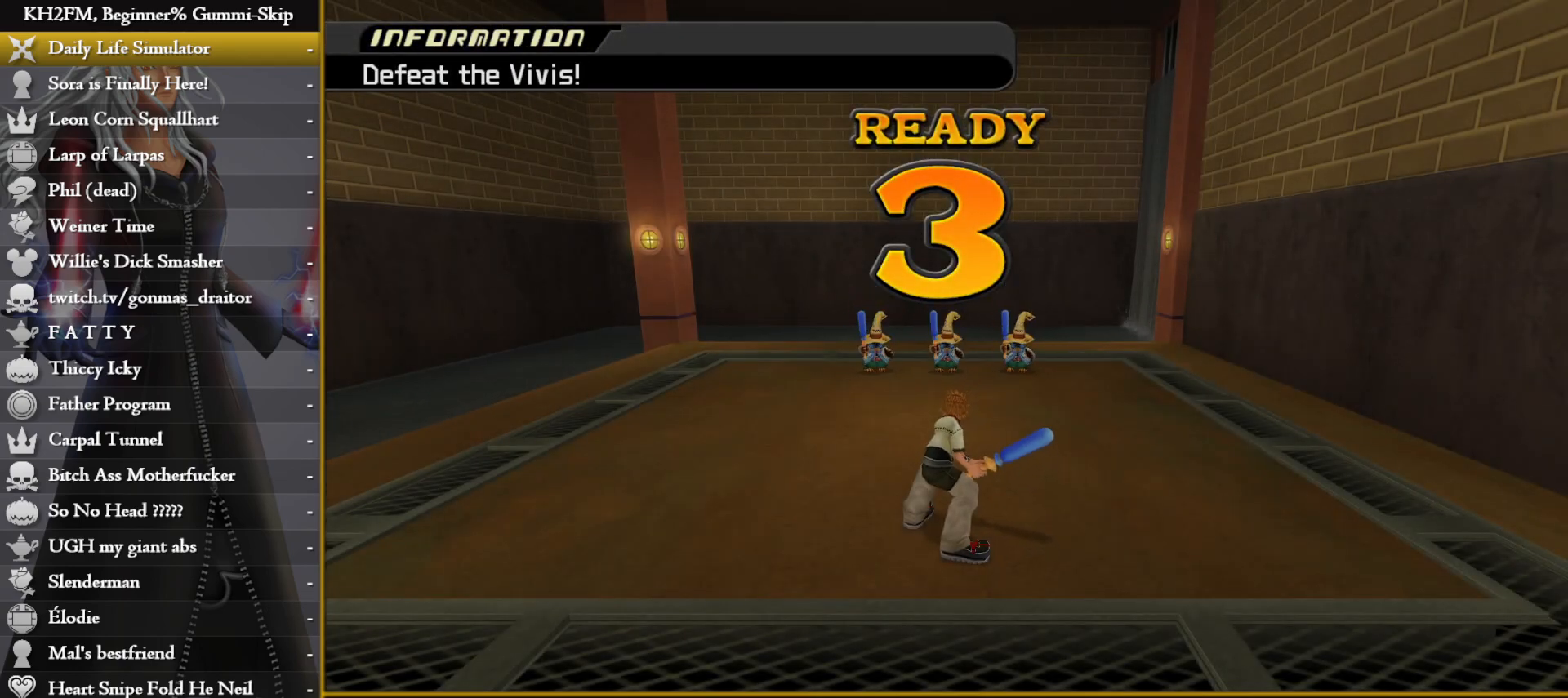
{"buttons": [], "left_stick": "left", "right_stick": "center", "events": []}
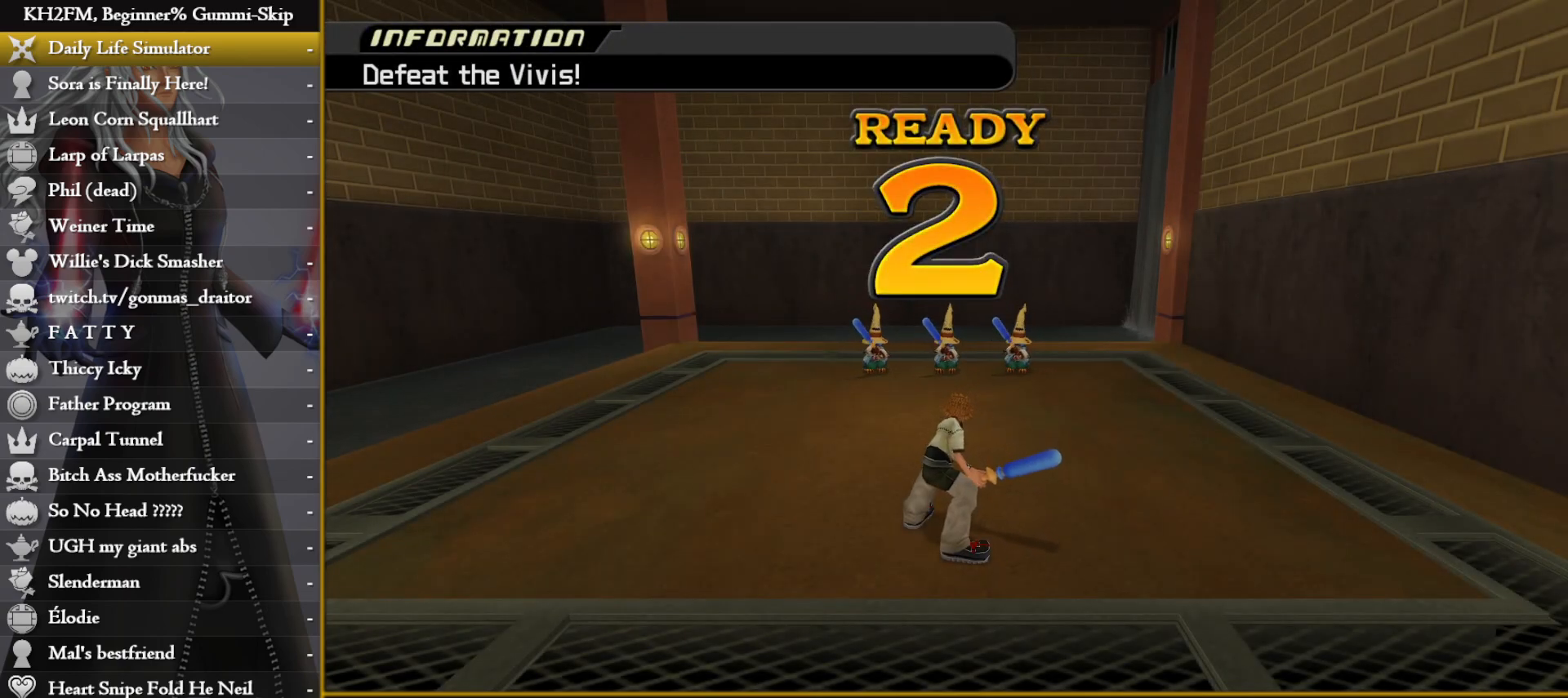
{"buttons": [], "left_stick": "left", "right_stick": "center", "events": []}
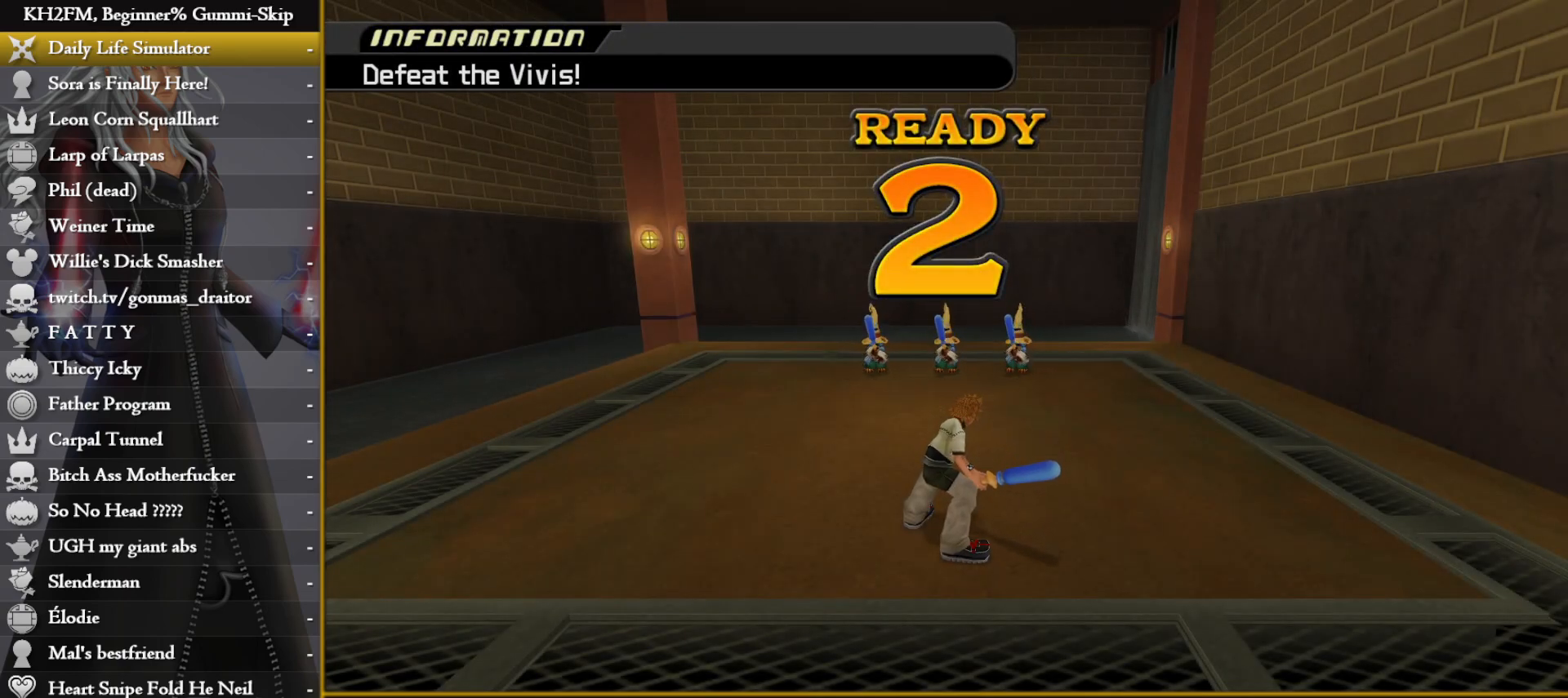
{"buttons": [], "left_stick": "left", "right_stick": "center", "events": []}
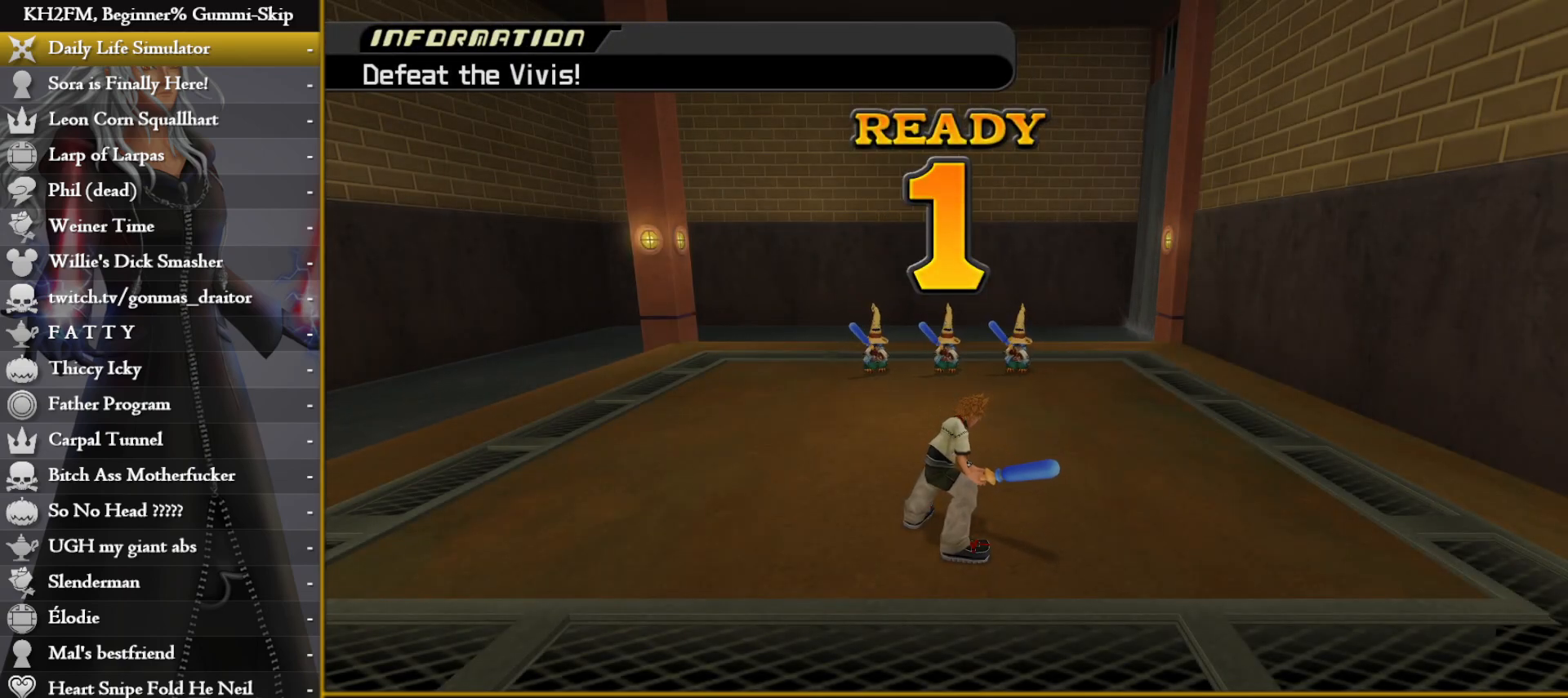
{"buttons": [], "left_stick": "left", "right_stick": "right", "events": [[483, "right_stick", "right"]]}
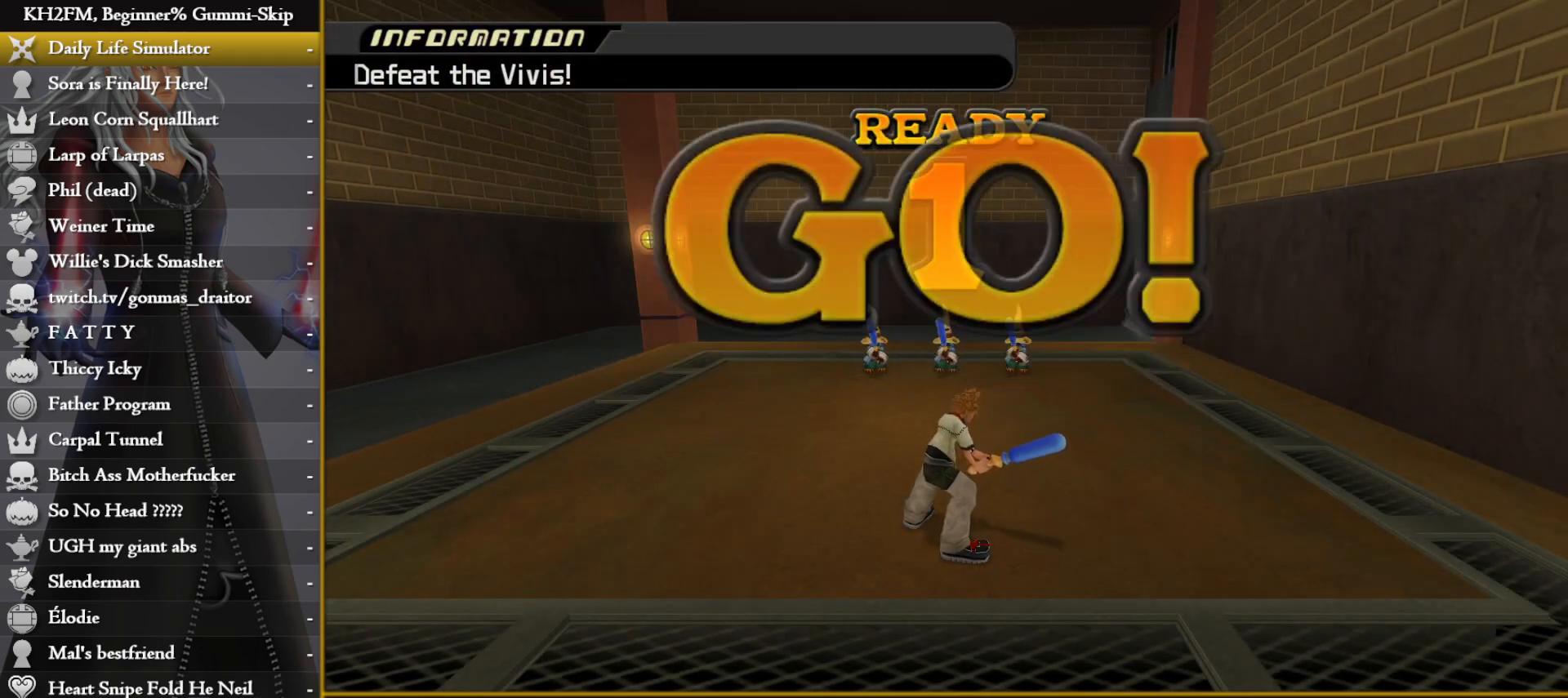
{"buttons": [], "left_stick": "left", "right_stick": "down-right", "events": [[83, "right_stick", "center"], [233, "right_stick", "down-right"], [350, "right_stick", "center"], [450, "right_stick", "down-right"]]}
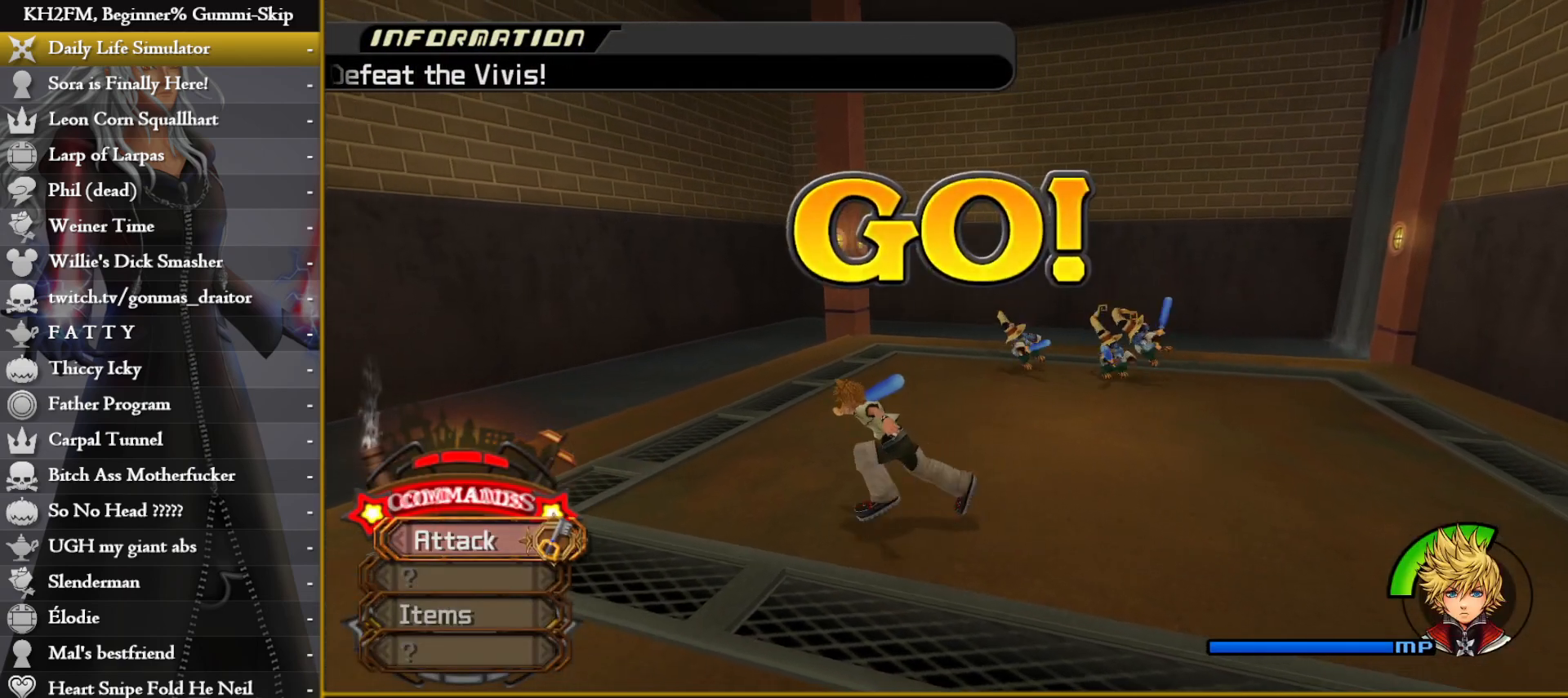
{"buttons": [], "left_stick": "up", "right_stick": "center", "events": [[167, "left_stick", "up-left"], [267, "right_stick", "center"], [383, "left_stick", "up"]]}
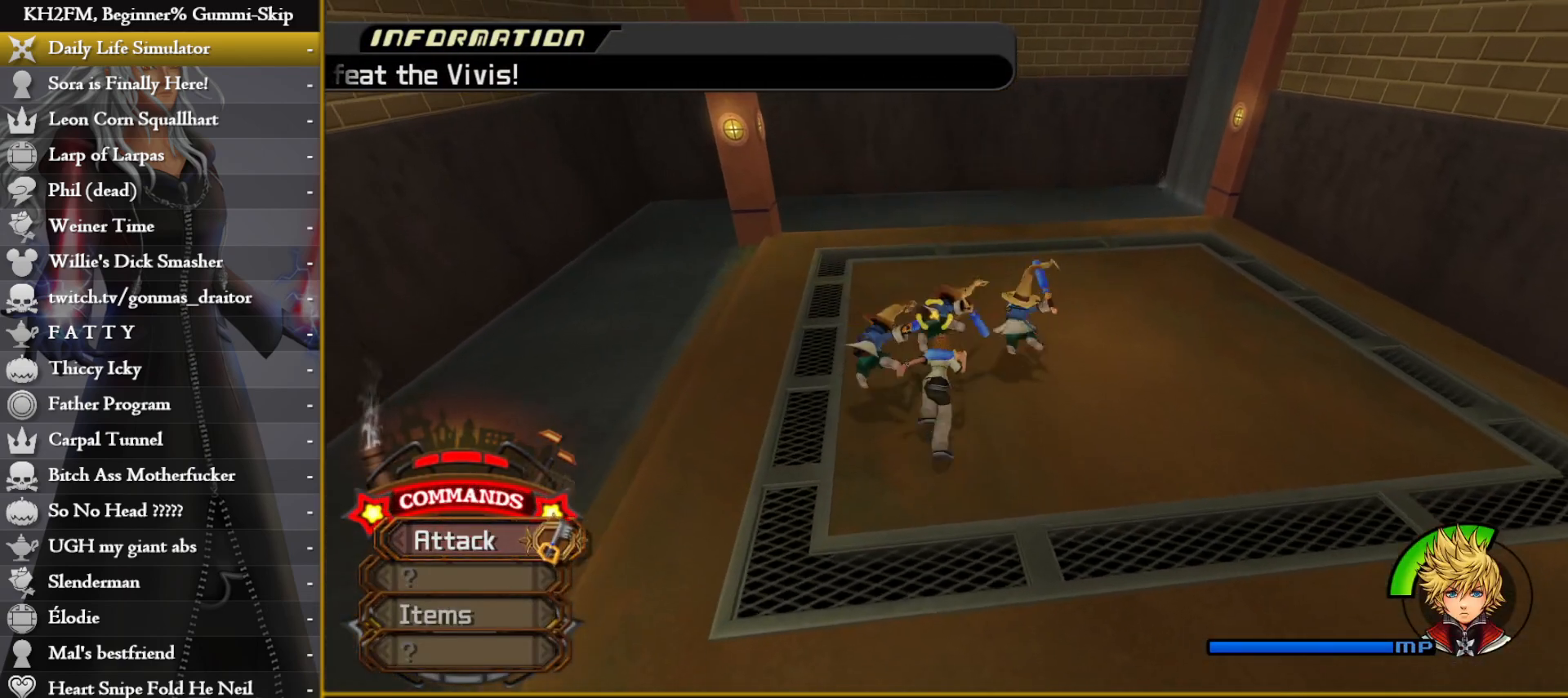
{"buttons": [], "left_stick": "up-right", "right_stick": "center", "events": [[50, "CROSS", "down"], [150, "CROSS", "up"], [217, "CROSS", "down"], [217, "left_stick", "up-right"], [300, "CROSS", "up"]]}